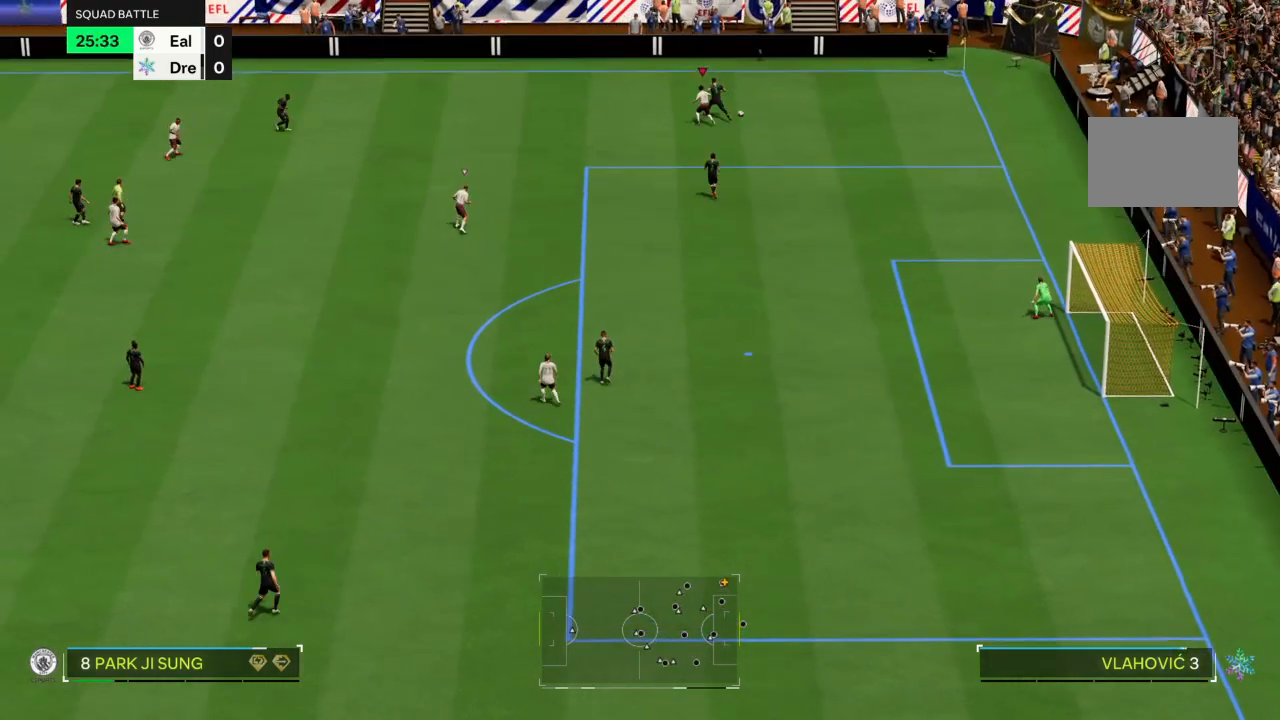
Gameplay with a controller (PlayStation layout); each line is a JSON object with the inputs held at the frame after it. "events" lists button and stick changes between this image and that frame as [ms after this image, input, new state], when the widget could be followed in between. Not read: CROSS L3 R3.
{"buttons": ["L2"], "left_stick": "down-right", "right_stick": "center", "events": [[100, "left_stick", "up-right"], [201, "L2", "down"], [201, "left_stick", "down-right"], [267, "R2", "up"]]}
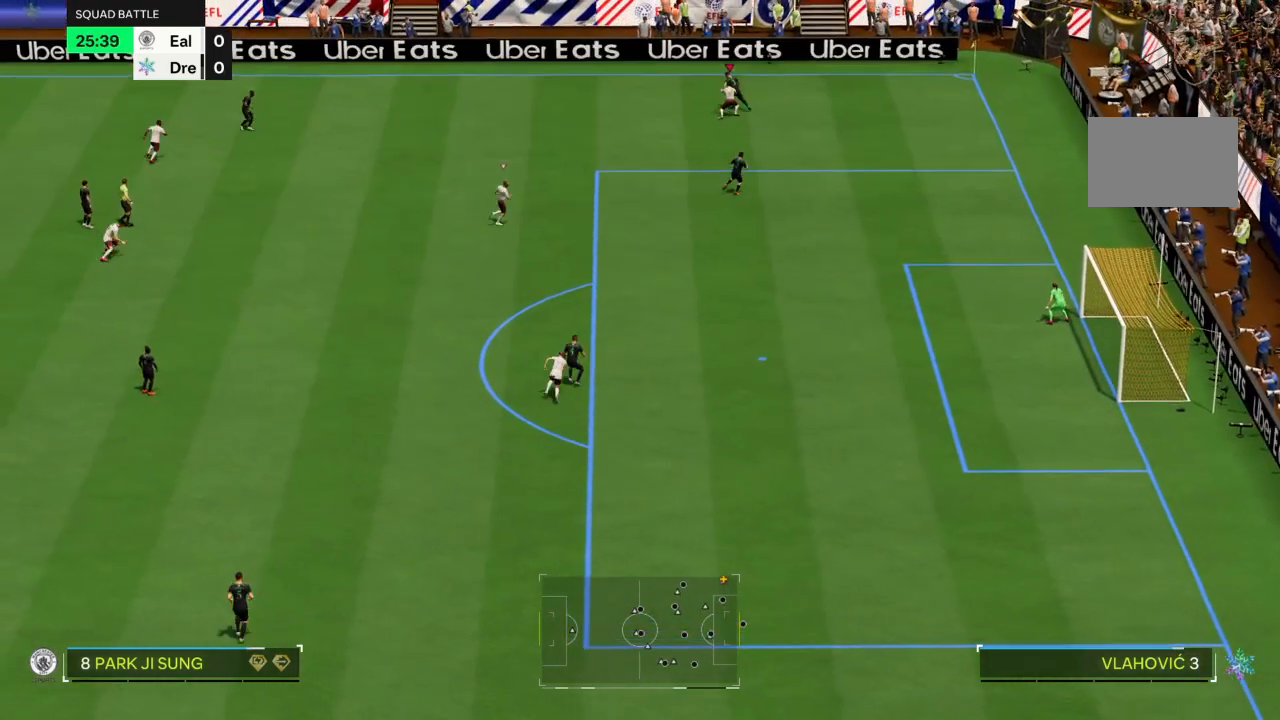
{"buttons": ["R2"], "left_stick": "up-left", "right_stick": "center", "events": [[100, "left_stick", "up-right"], [200, "left_stick", "up-left"], [400, "L2", "up"], [400, "R2", "down"]]}
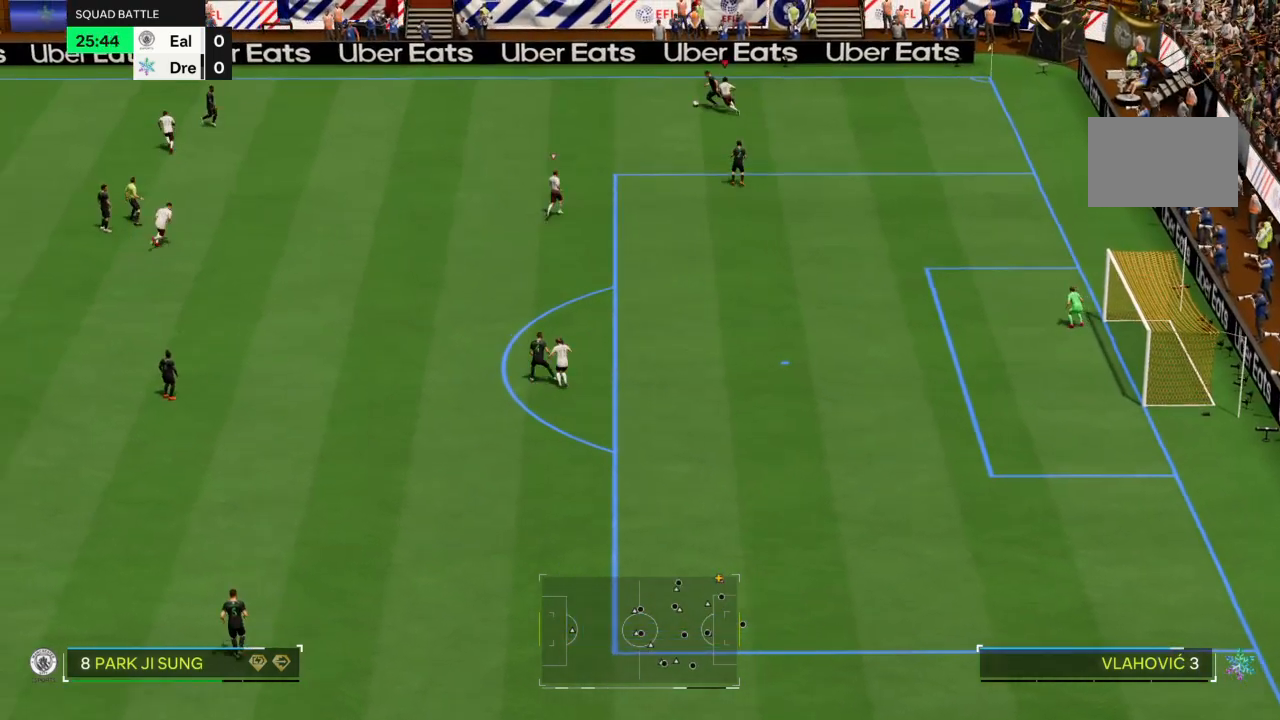
{"buttons": ["R2"], "left_stick": "left", "right_stick": "down-left", "events": [[201, "left_stick", "left"], [267, "right_stick", "down-left"], [334, "right_stick", "center"], [501, "right_stick", "down-left"]]}
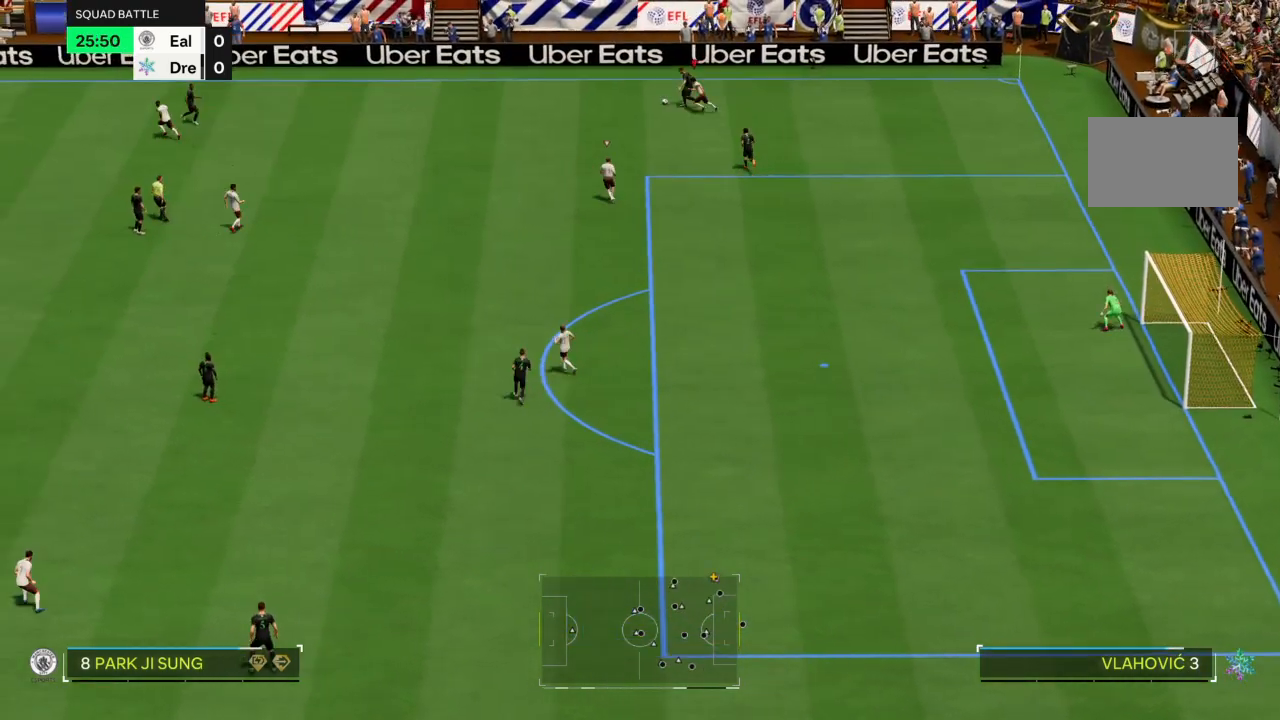
{"buttons": ["R2"], "left_stick": "left", "right_stick": "center", "events": [[67, "right_stick", "center"]]}
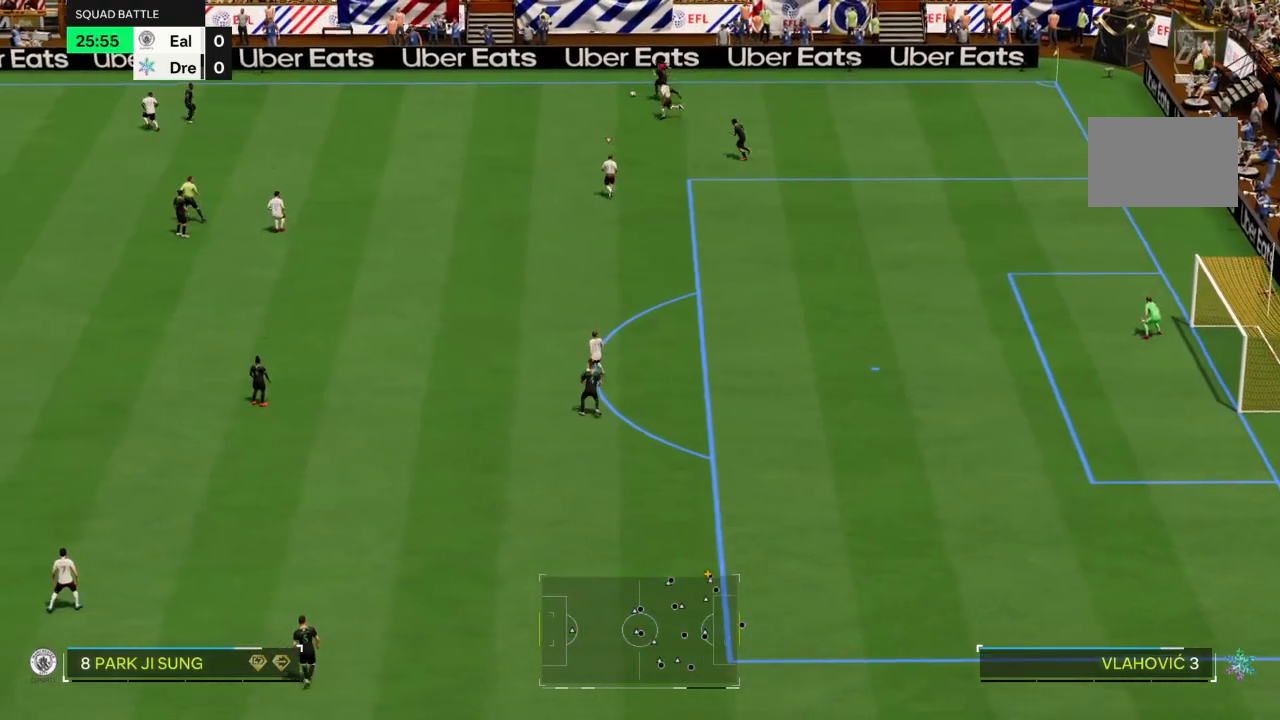
{"buttons": ["R2"], "left_stick": "up-left", "right_stick": "center", "events": [[201, "left_stick", "up-left"]]}
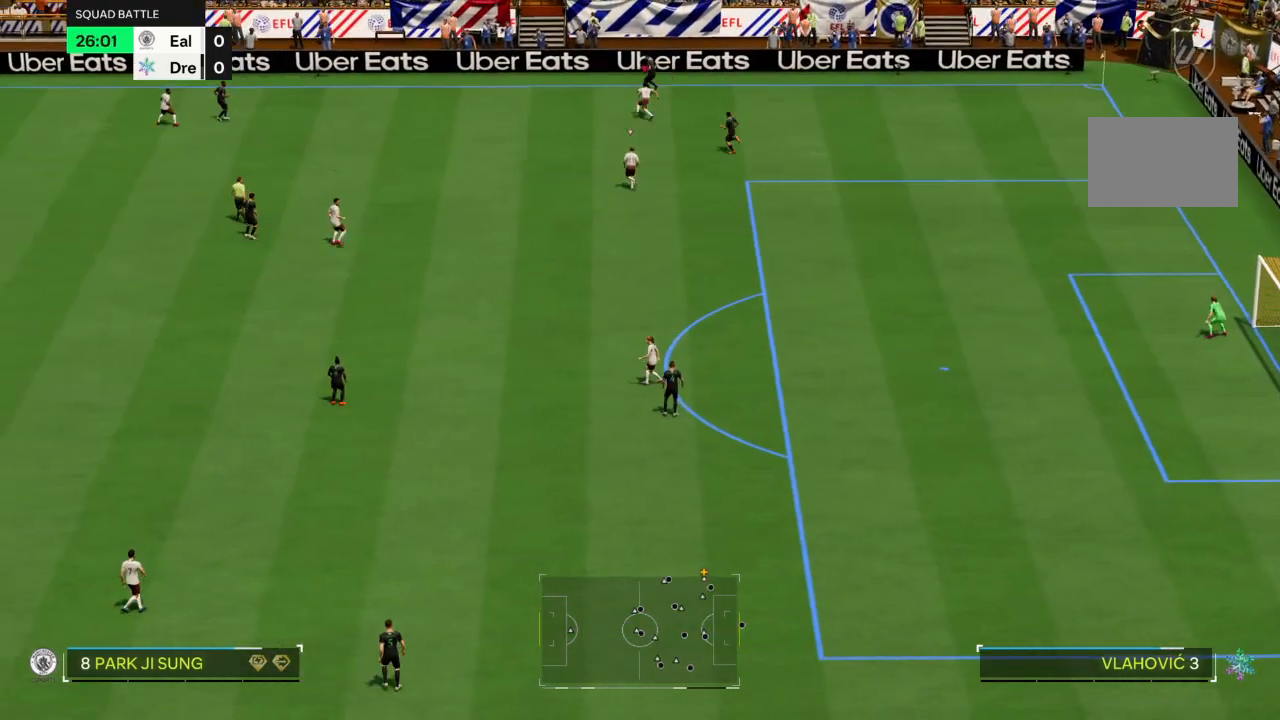
{"buttons": ["R2"], "left_stick": "up-left", "right_stick": "center", "events": []}
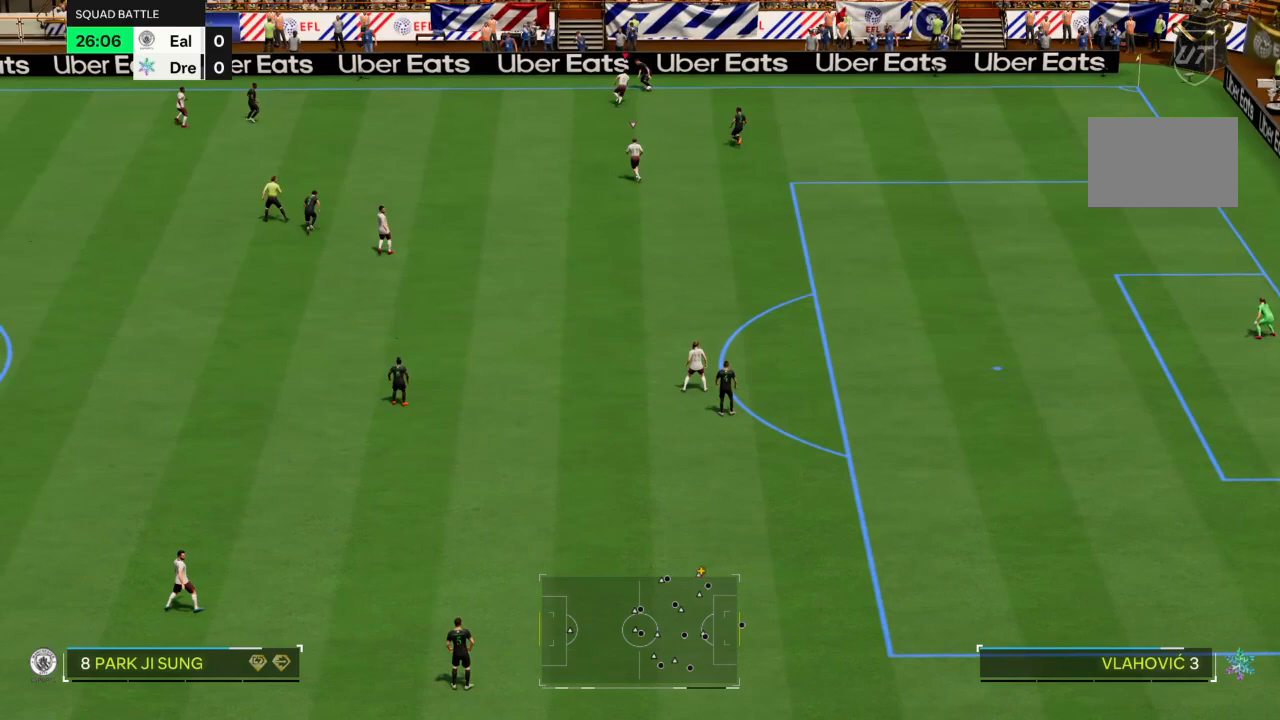
{"buttons": ["L2"], "left_stick": "down-right", "right_stick": "center", "events": [[67, "CIRCLE", "down"], [201, "CIRCLE", "up"], [234, "left_stick", "down-right"], [301, "L2", "down"], [401, "R2", "up"]]}
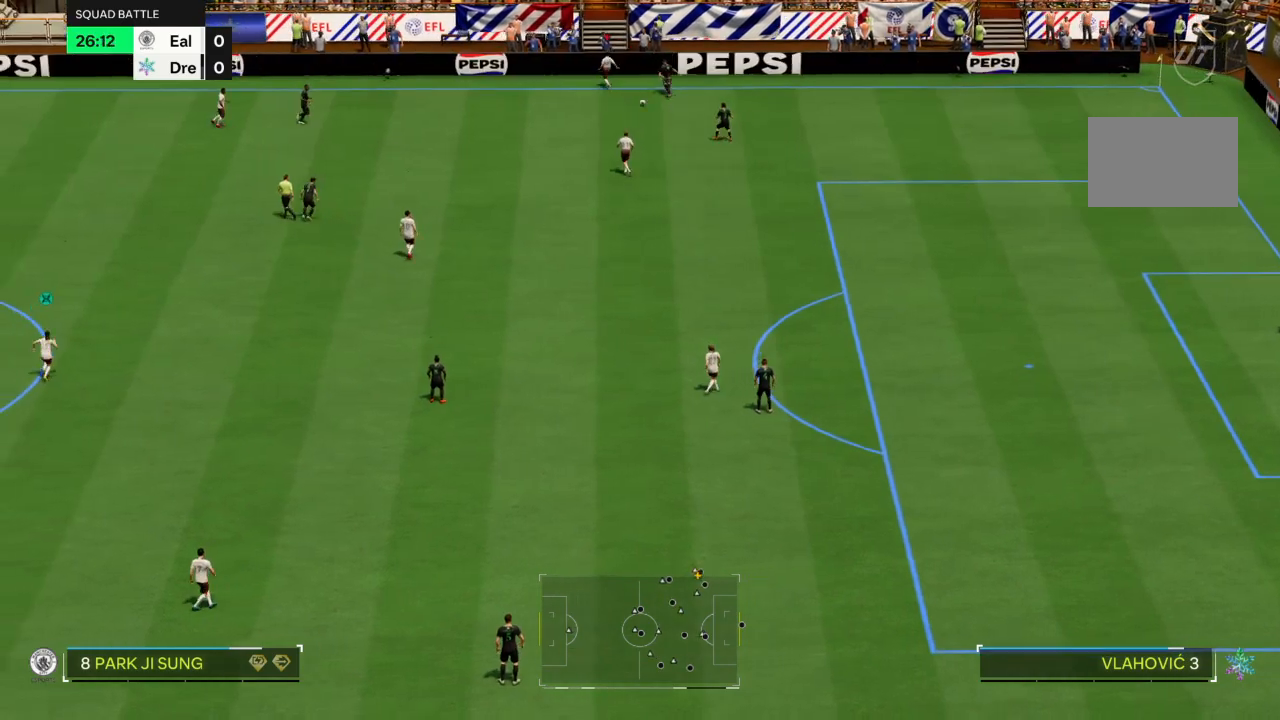
{"buttons": ["R2"], "left_stick": "down", "right_stick": "center", "events": [[33, "left_stick", "down"], [133, "L2", "up"], [167, "left_stick", "up-left"], [300, "left_stick", "left"], [367, "R2", "down"], [467, "left_stick", "down"]]}
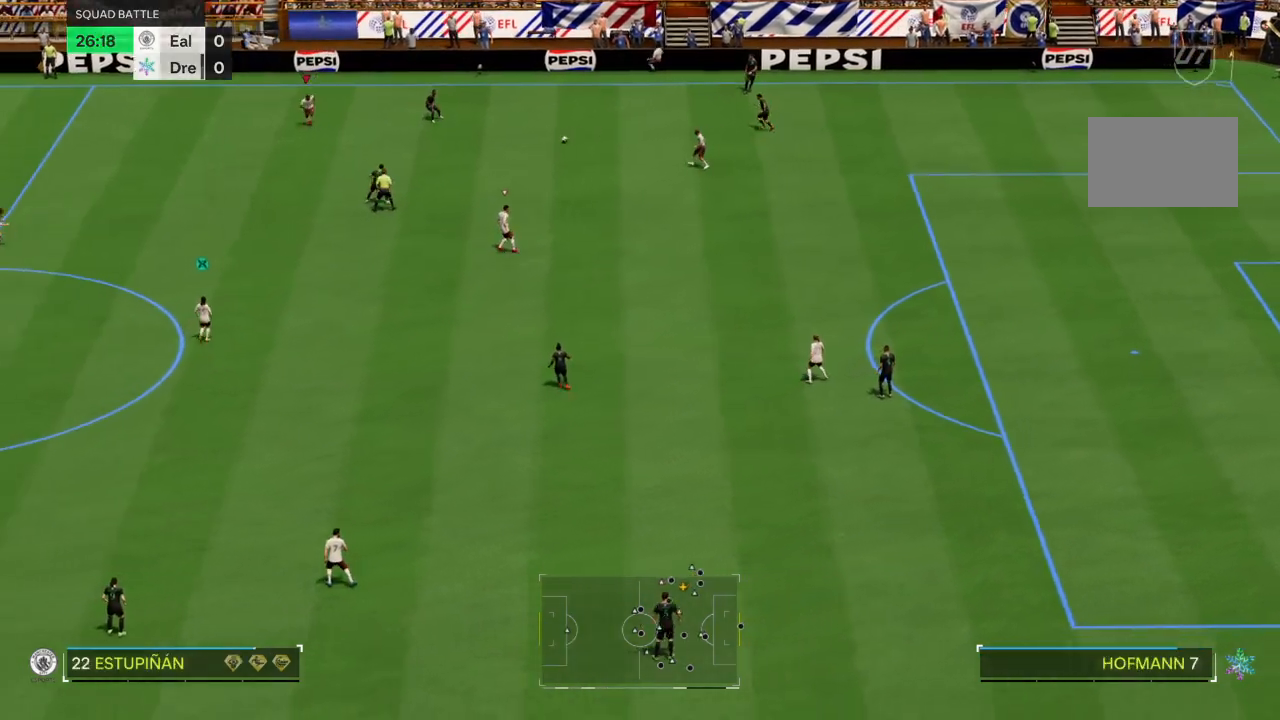
{"buttons": ["R2"], "left_stick": "up-left", "right_stick": "center", "events": [[34, "left_stick", "right"], [100, "left_stick", "up-right"], [201, "R2", "up"], [234, "left_stick", "up"], [334, "left_stick", "up-left"], [467, "R2", "down"]]}
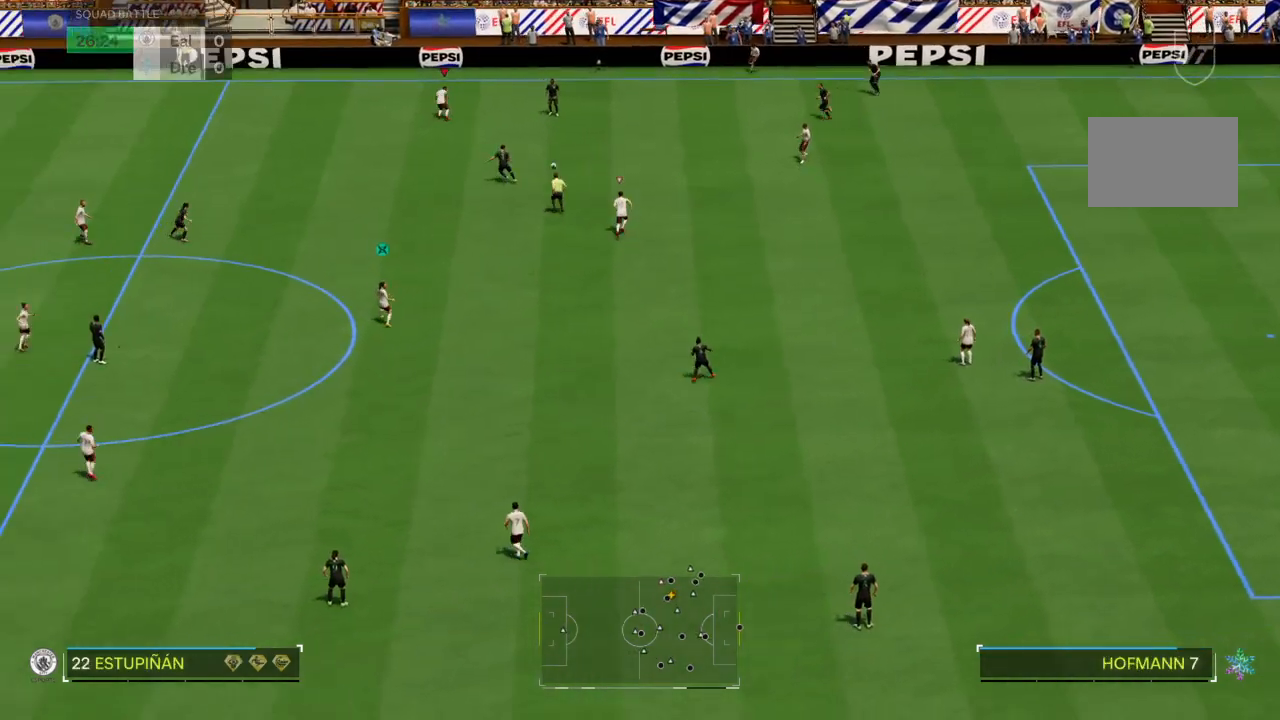
{"buttons": ["R2"], "left_stick": "left", "right_stick": "center", "events": [[233, "R2", "up"], [300, "R2", "down"], [367, "left_stick", "left"]]}
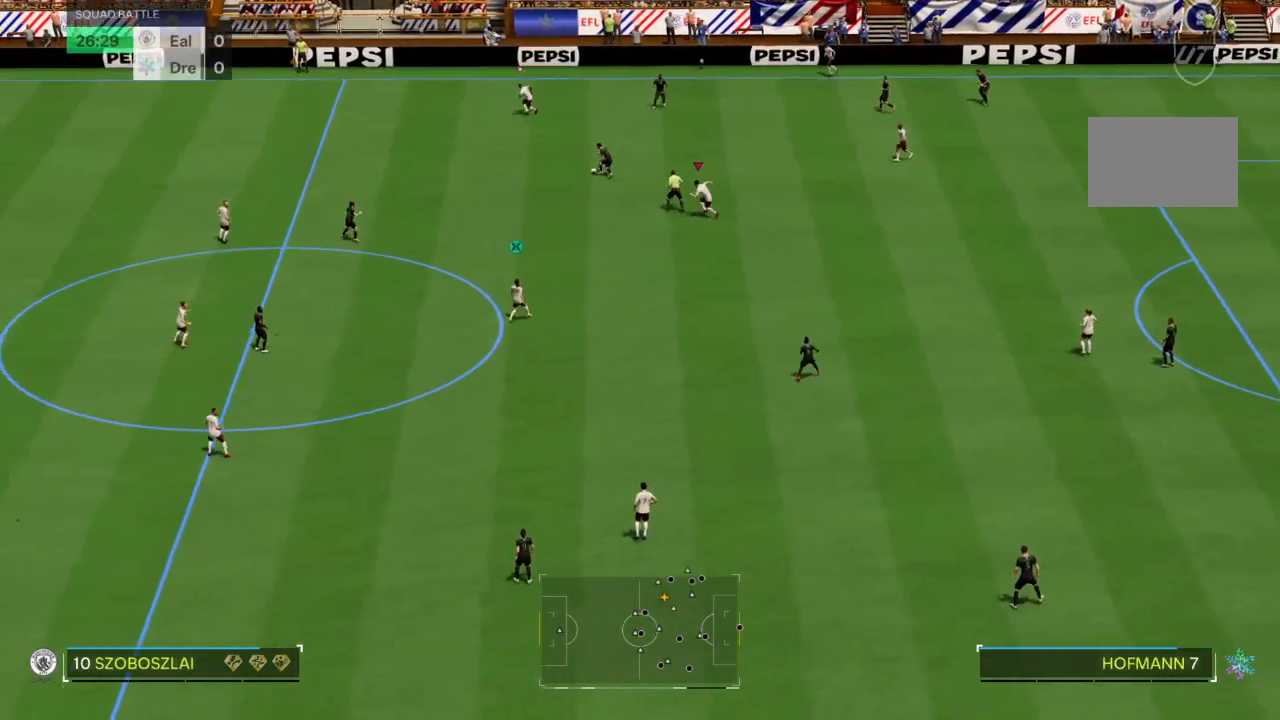
{"buttons": ["R2"], "left_stick": "left", "right_stick": "center", "events": []}
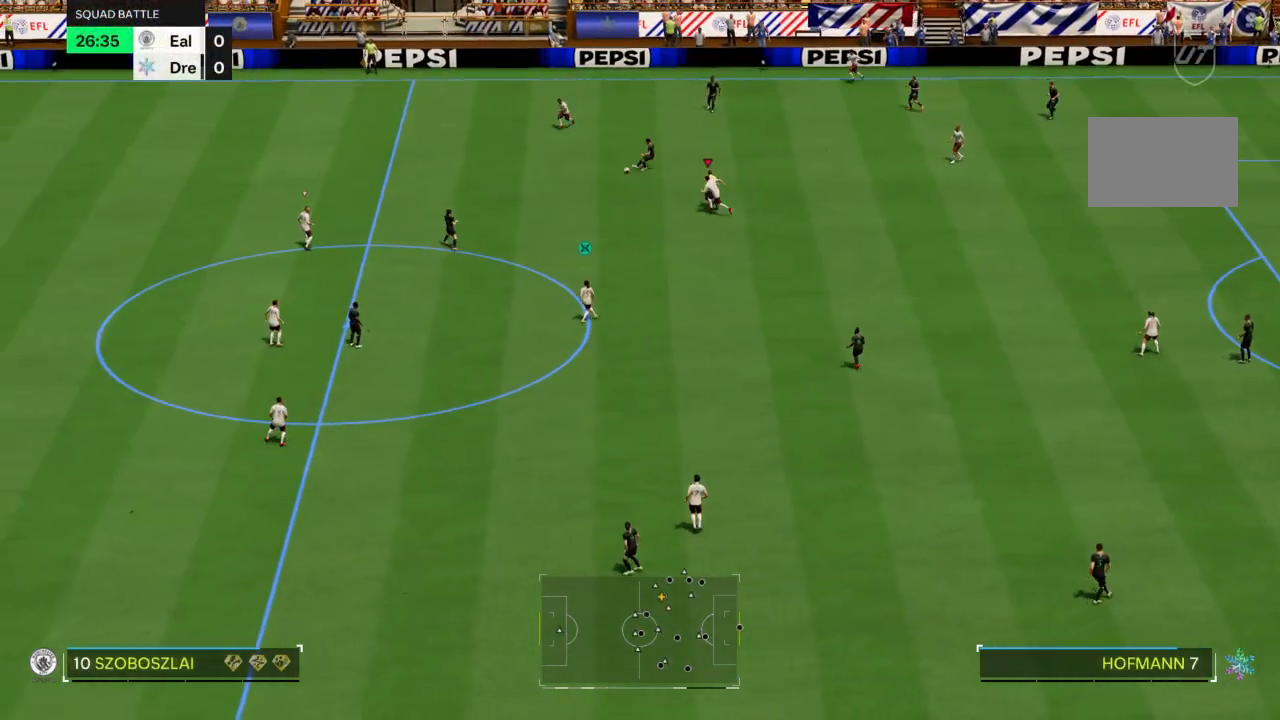
{"buttons": ["R2"], "left_stick": "up-left", "right_stick": "center", "events": [[434, "left_stick", "up-left"]]}
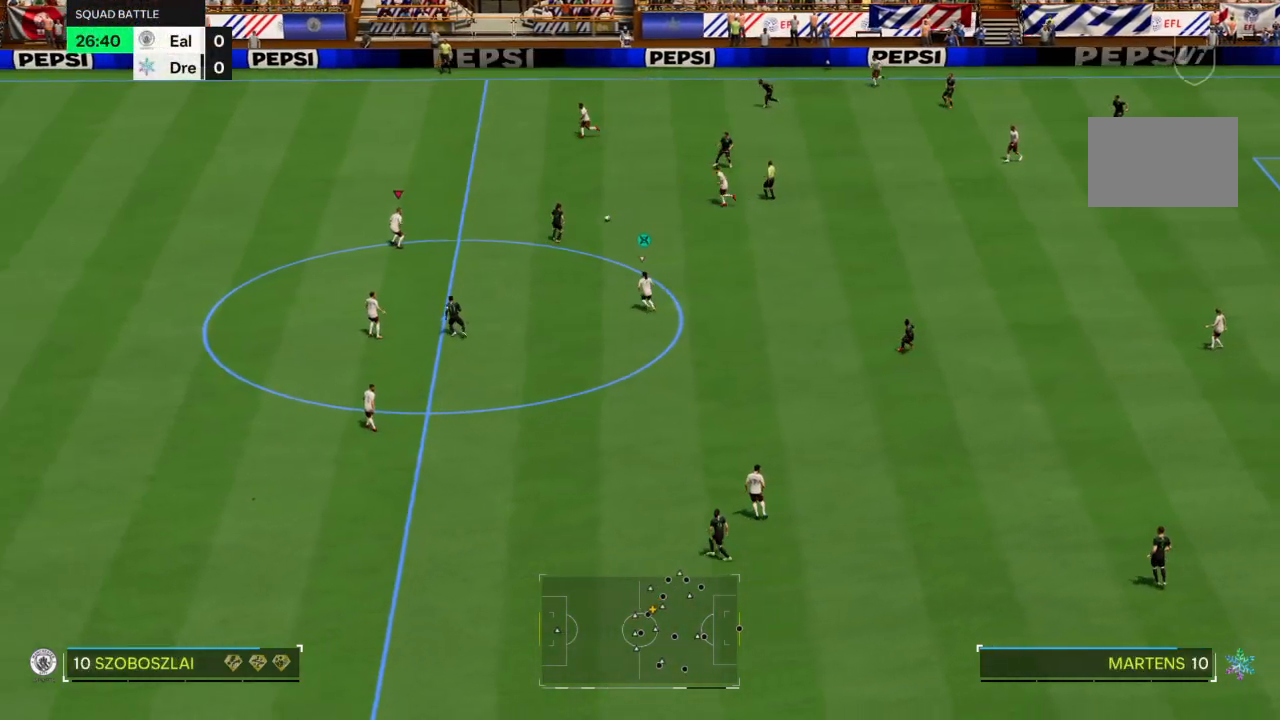
{"buttons": ["L2"], "left_stick": "right", "right_stick": "center", "events": [[34, "R2", "up"], [34, "left_stick", "down-right"], [167, "L2", "down"], [334, "left_stick", "right"]]}
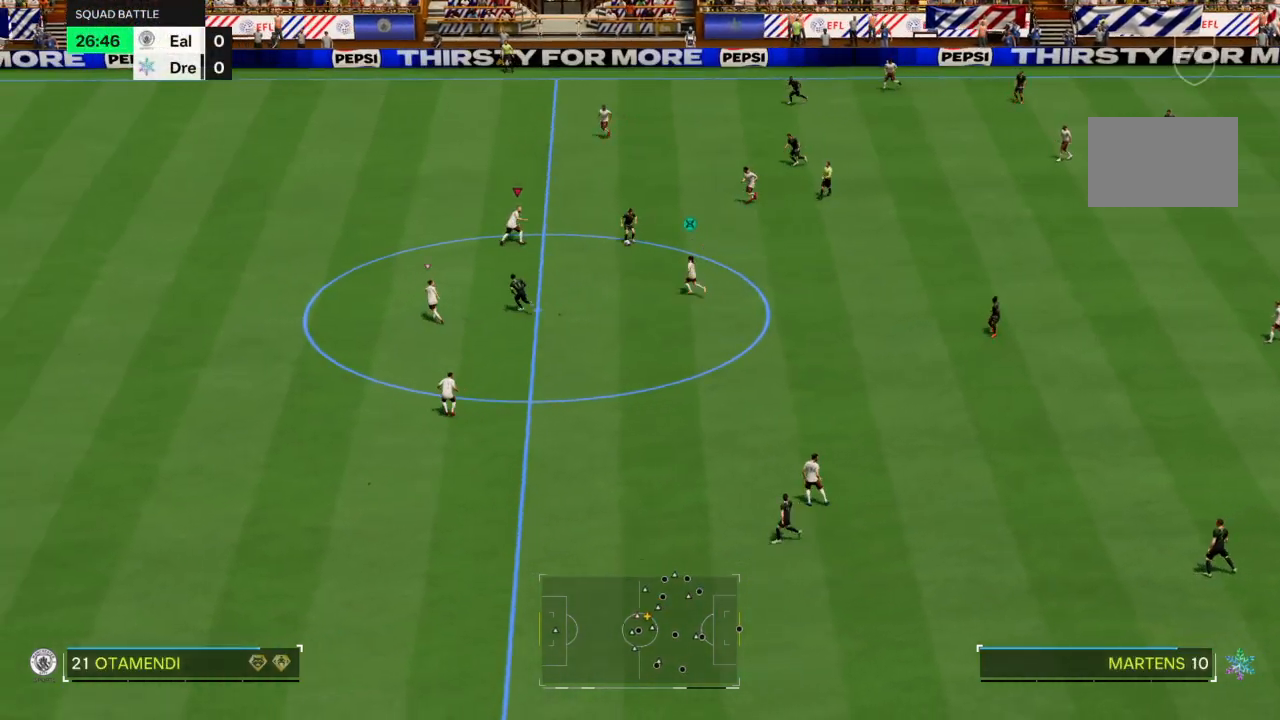
{"buttons": ["R2"], "left_stick": "down", "right_stick": "center", "events": [[33, "left_stick", "down-right"], [167, "left_stick", "down"], [267, "R2", "down"], [300, "L2", "up"]]}
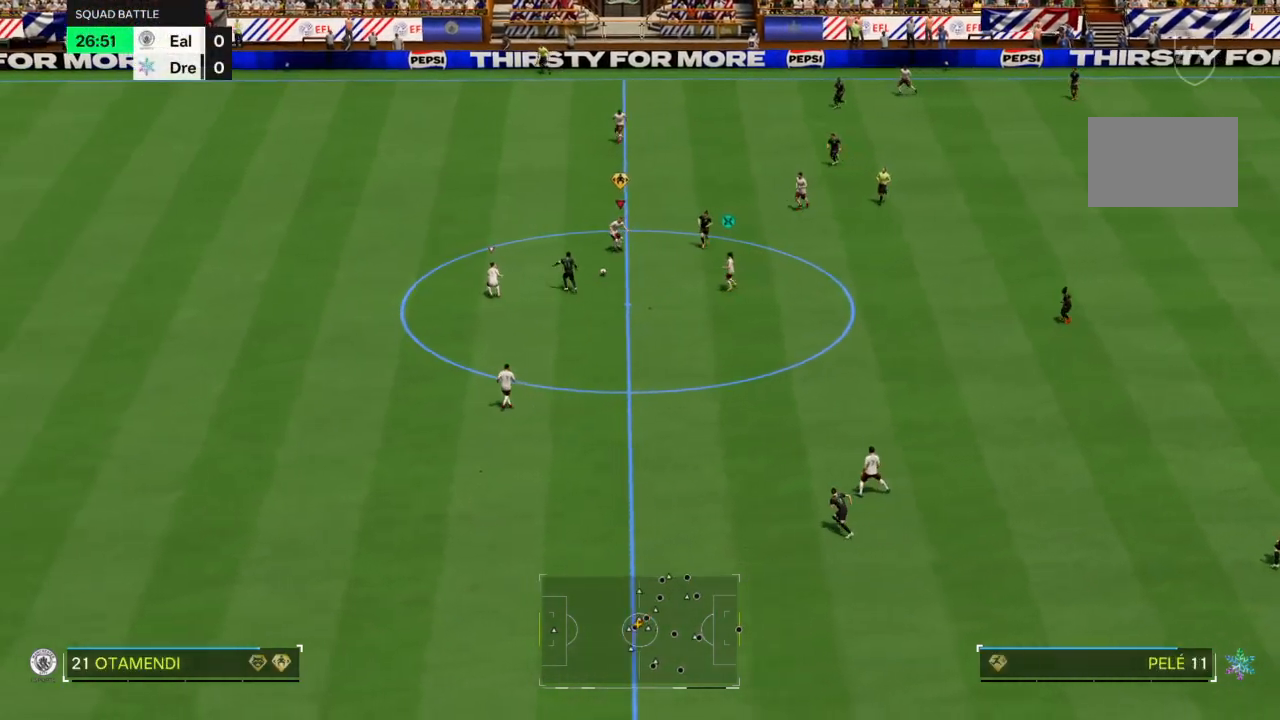
{"buttons": ["L2"], "left_stick": "up", "right_stick": "center", "events": [[134, "left_stick", "up"], [167, "R2", "up"], [267, "L2", "down"]]}
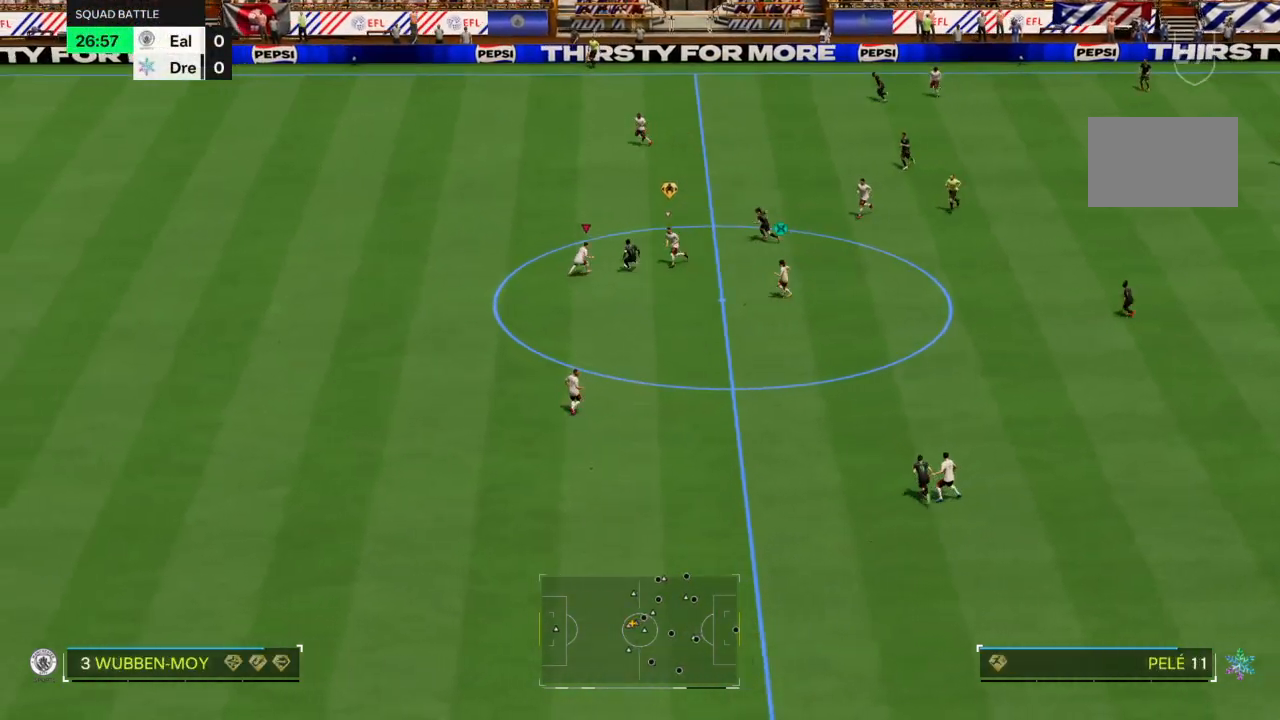
{"buttons": [], "left_stick": "right", "right_stick": "center", "events": [[133, "CIRCLE", "down"], [233, "L2", "up"], [334, "CIRCLE", "up"], [467, "left_stick", "right"]]}
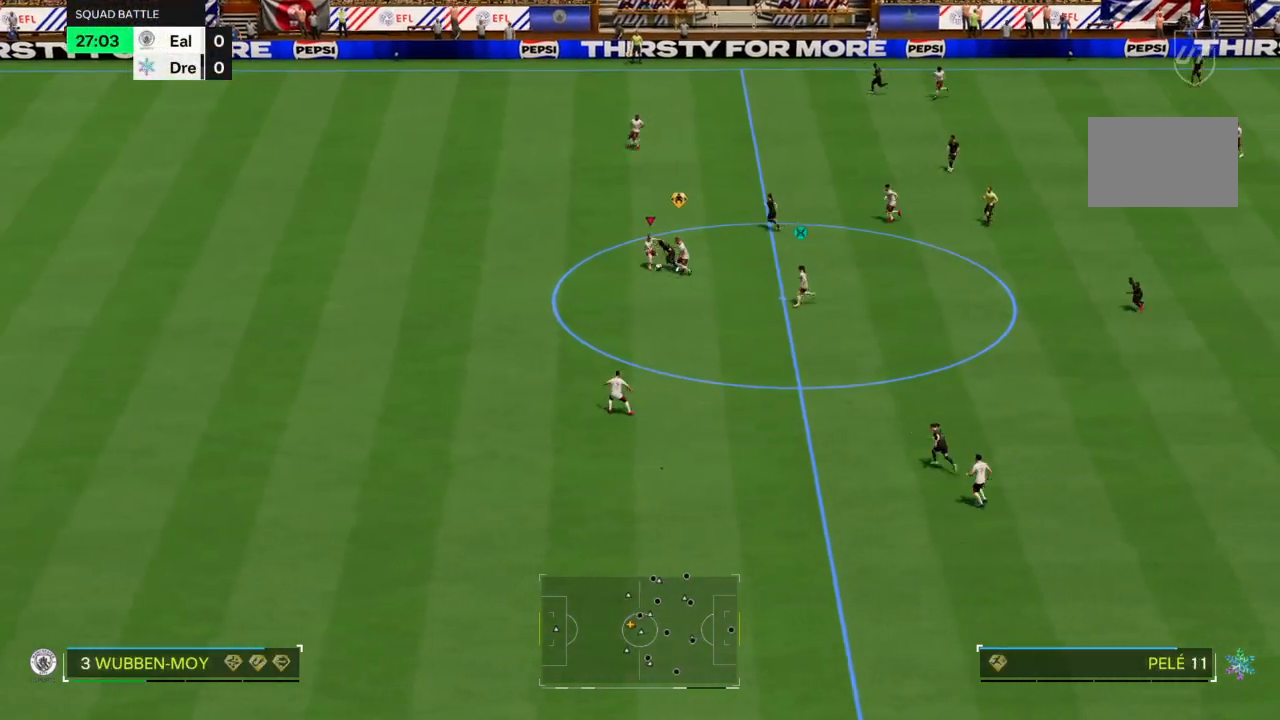
{"buttons": [], "left_stick": "down-right", "right_stick": "center", "events": [[34, "left_stick", "down-right"], [234, "left_stick", "down"], [367, "left_stick", "down-right"]]}
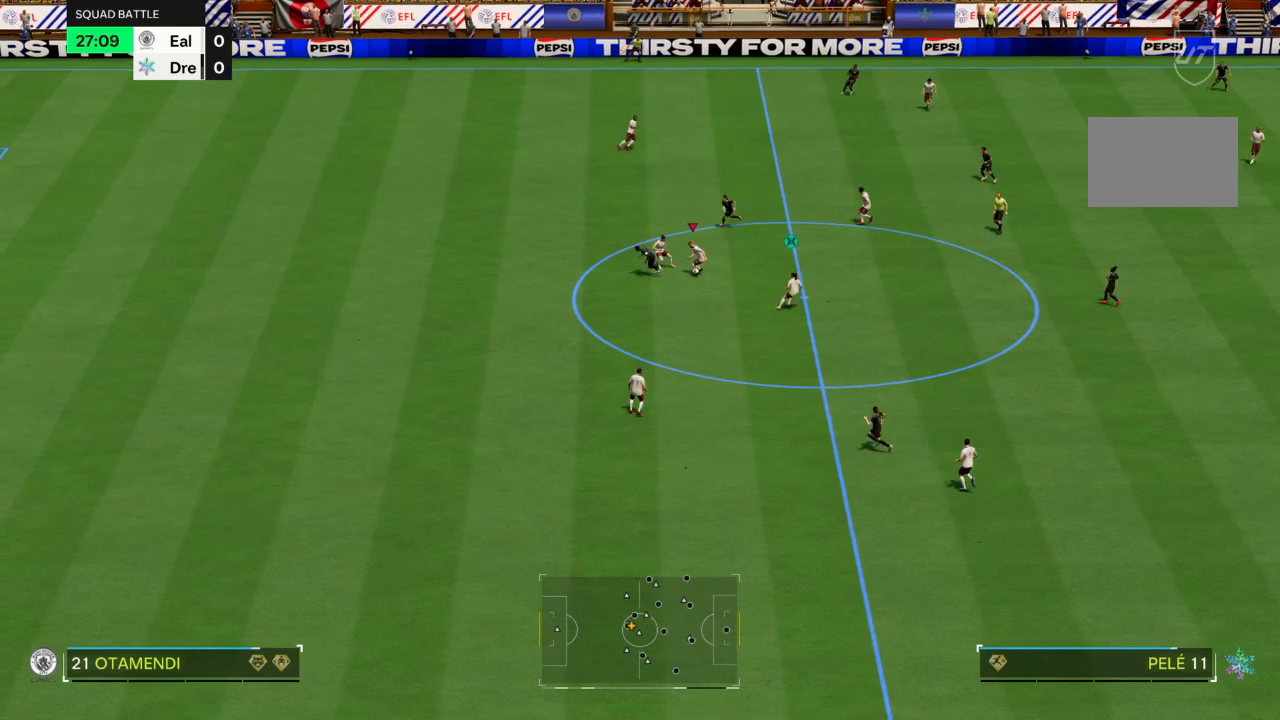
{"buttons": [], "left_stick": "down-right", "right_stick": "center", "events": []}
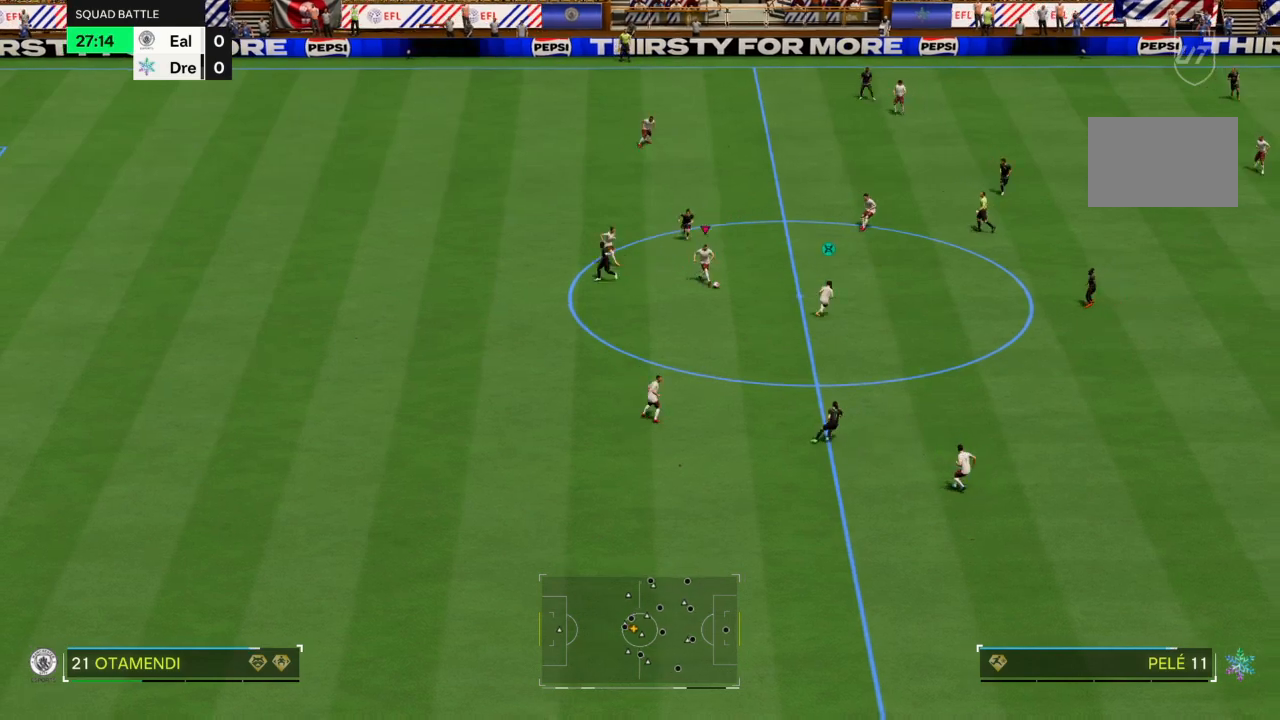
{"buttons": ["R2"], "left_stick": "right", "right_stick": "center", "events": [[67, "left_stick", "right"], [234, "R2", "down"]]}
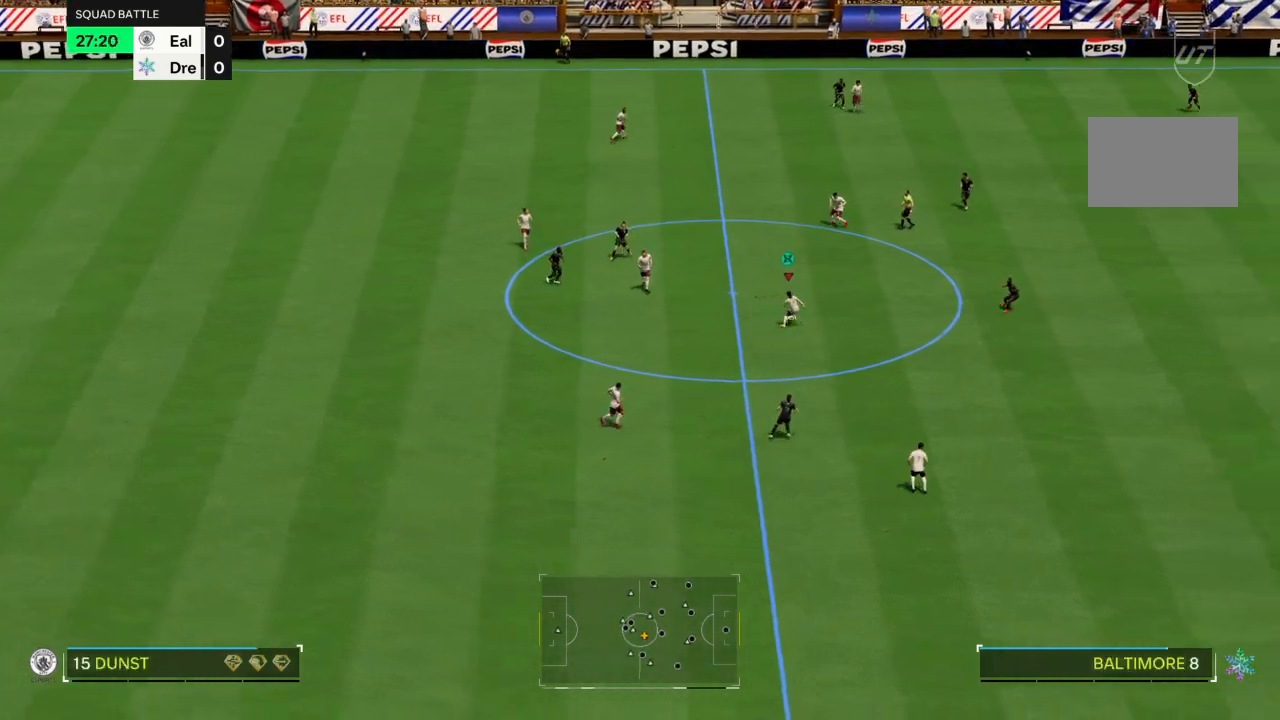
{"buttons": [], "left_stick": "up-right", "right_stick": "center", "events": [[167, "R2", "up"], [167, "left_stick", "up-right"]]}
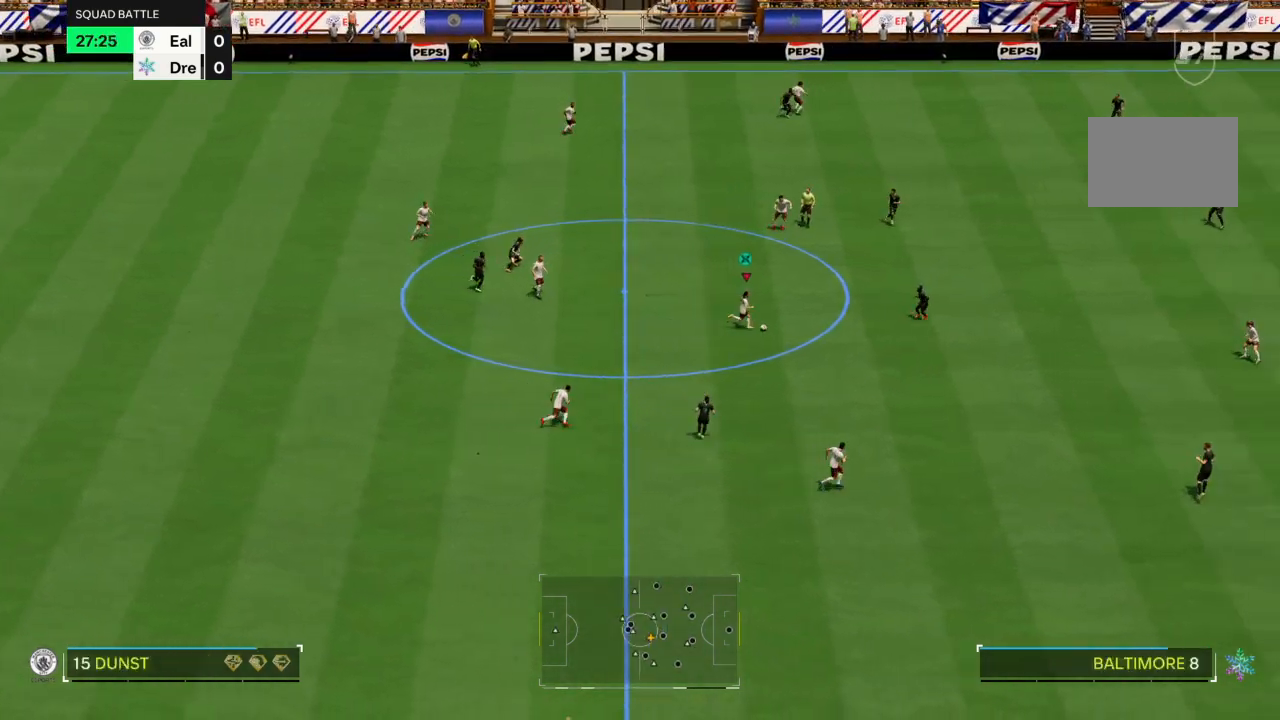
{"buttons": [], "left_stick": "up-right", "right_stick": "center", "events": [[67, "right_stick", "left"], [267, "right_stick", "right"], [367, "right_stick", "center"]]}
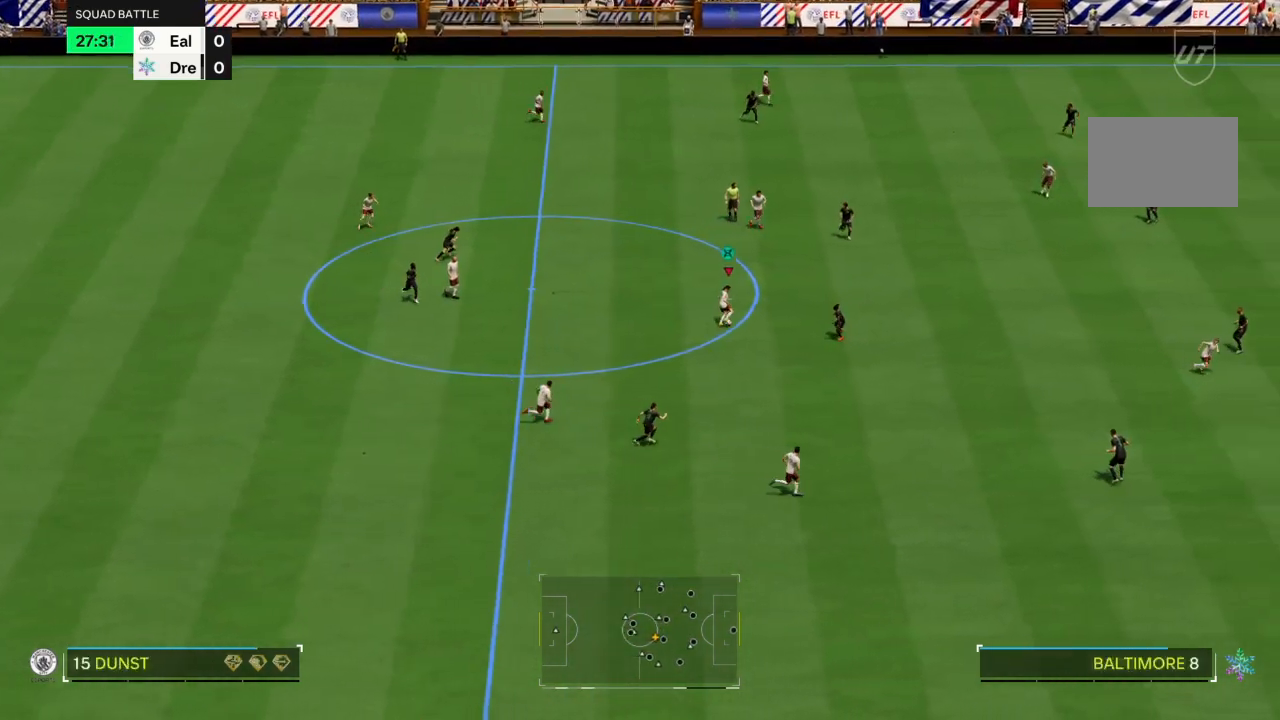
{"buttons": ["R2"], "left_stick": "up-right", "right_stick": "center", "events": [[500, "R2", "down"]]}
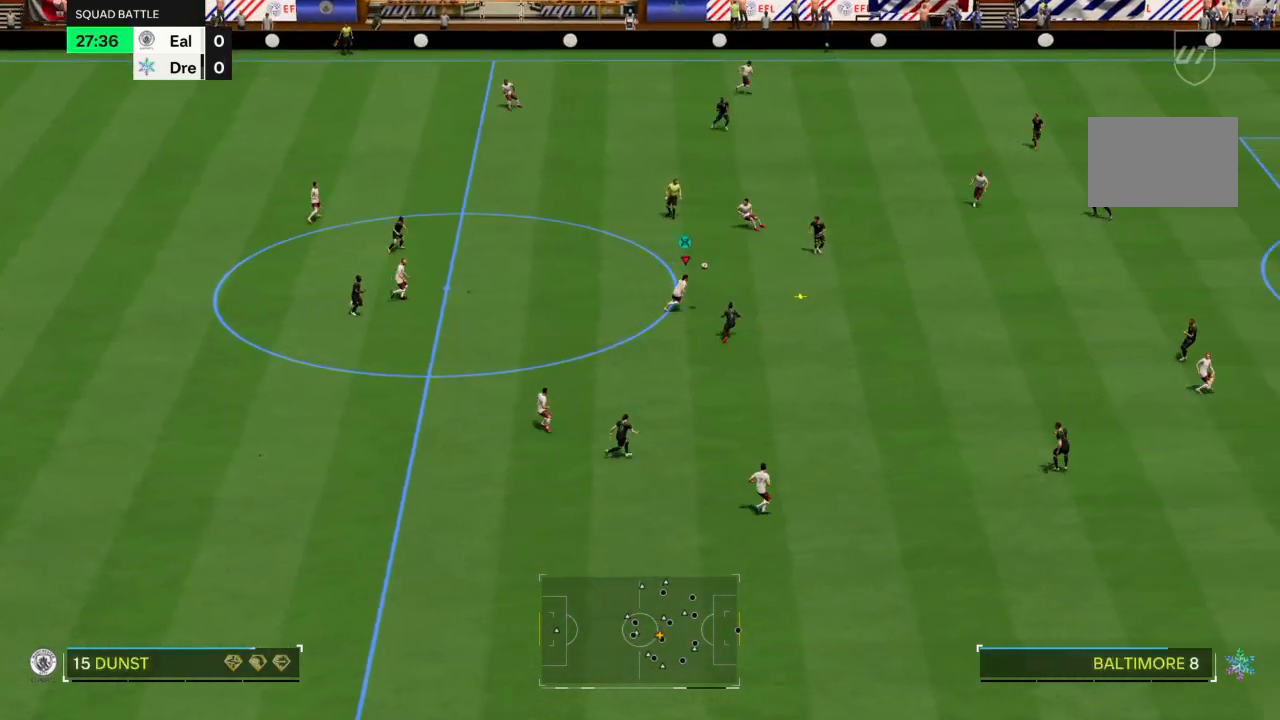
{"buttons": ["R2"], "left_stick": "up-right", "right_stick": "center", "events": [[301, "left_stick", "right"], [501, "left_stick", "up-right"]]}
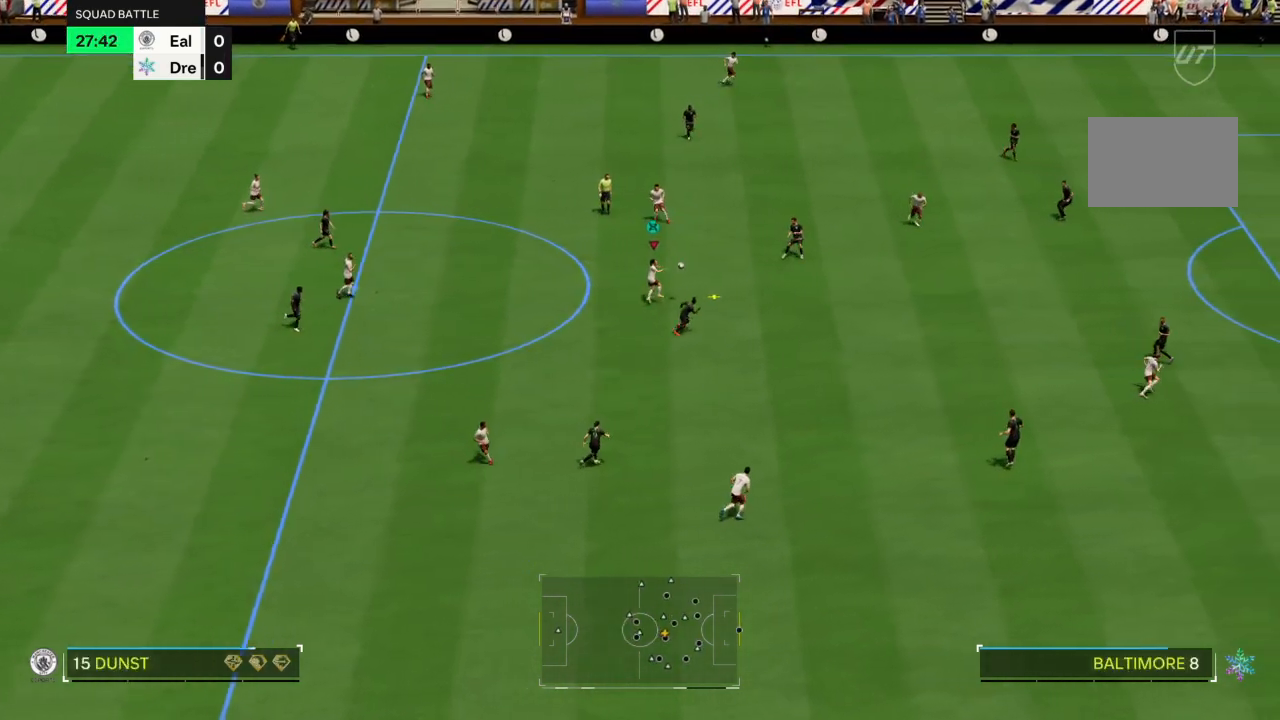
{"buttons": [], "left_stick": "up-left", "right_stick": "center", "events": [[100, "R2", "up"], [167, "left_stick", "up"], [300, "left_stick", "up-left"]]}
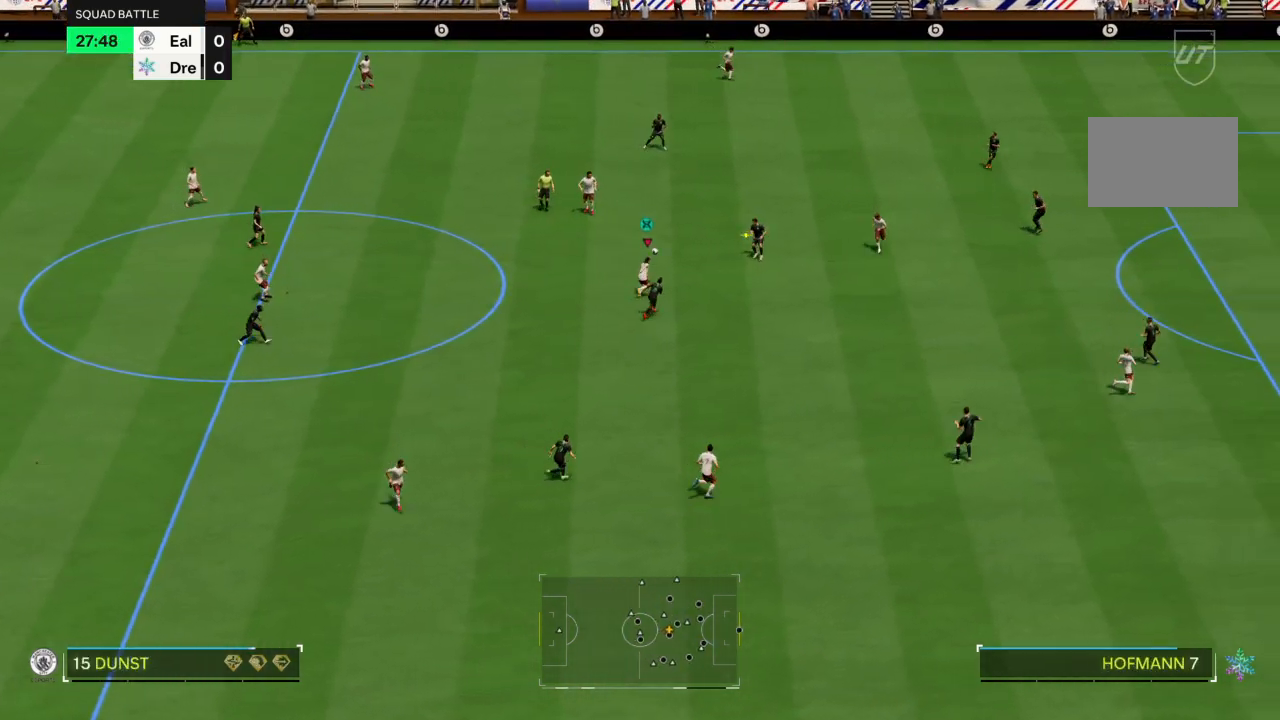
{"buttons": [], "left_stick": "up-left", "right_stick": "center", "events": []}
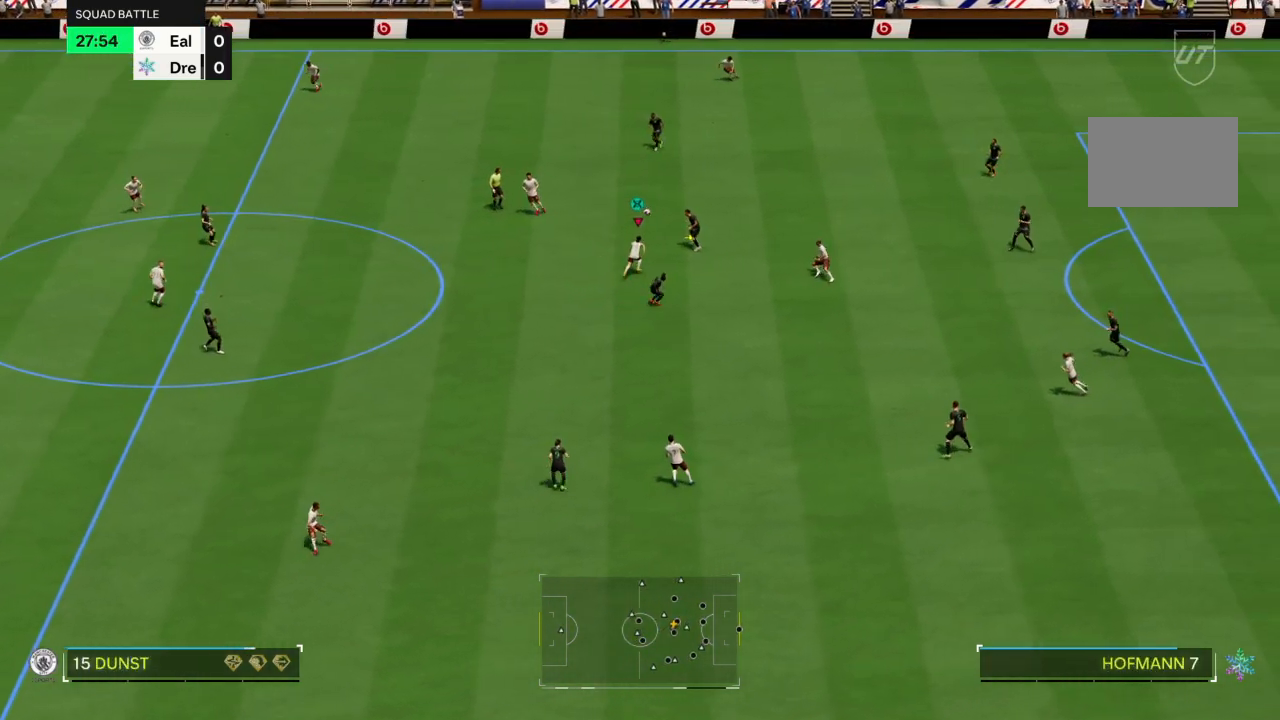
{"buttons": [], "left_stick": "up-left", "right_stick": "center", "events": [[167, "CIRCLE", "down"], [334, "CIRCLE", "up"]]}
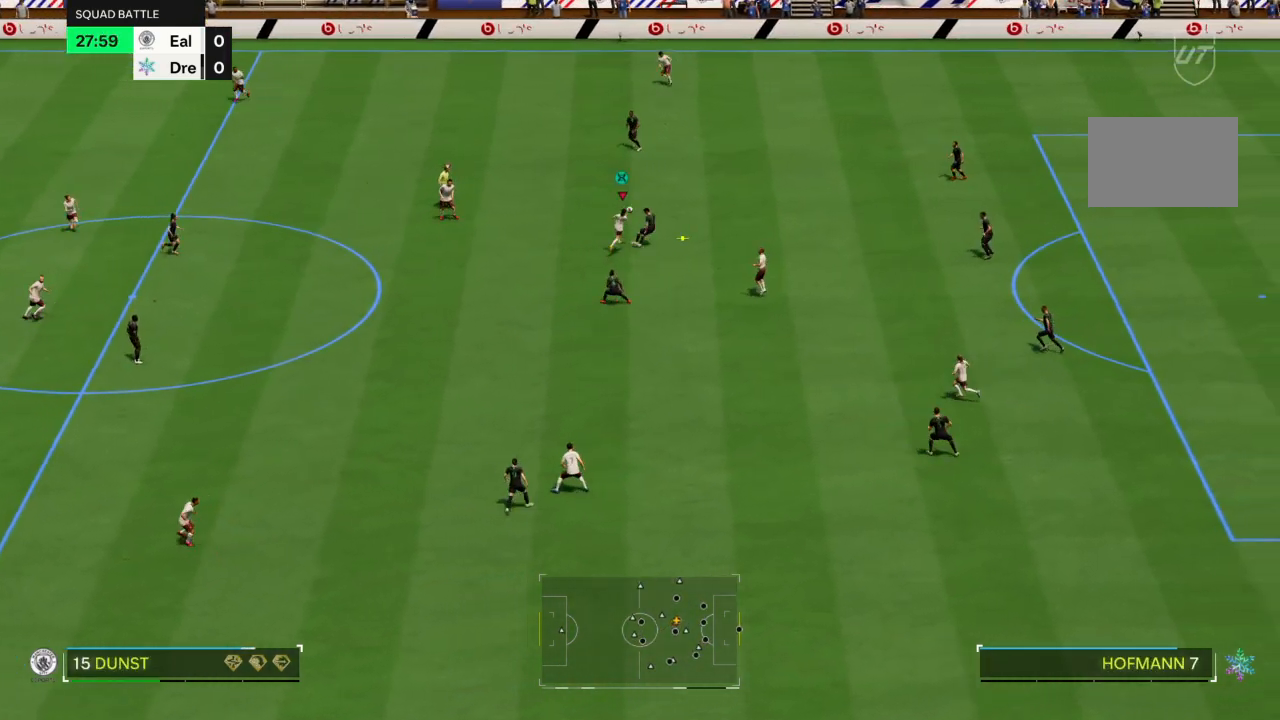
{"buttons": [], "left_stick": "down-right", "right_stick": "center", "events": [[501, "left_stick", "down-right"]]}
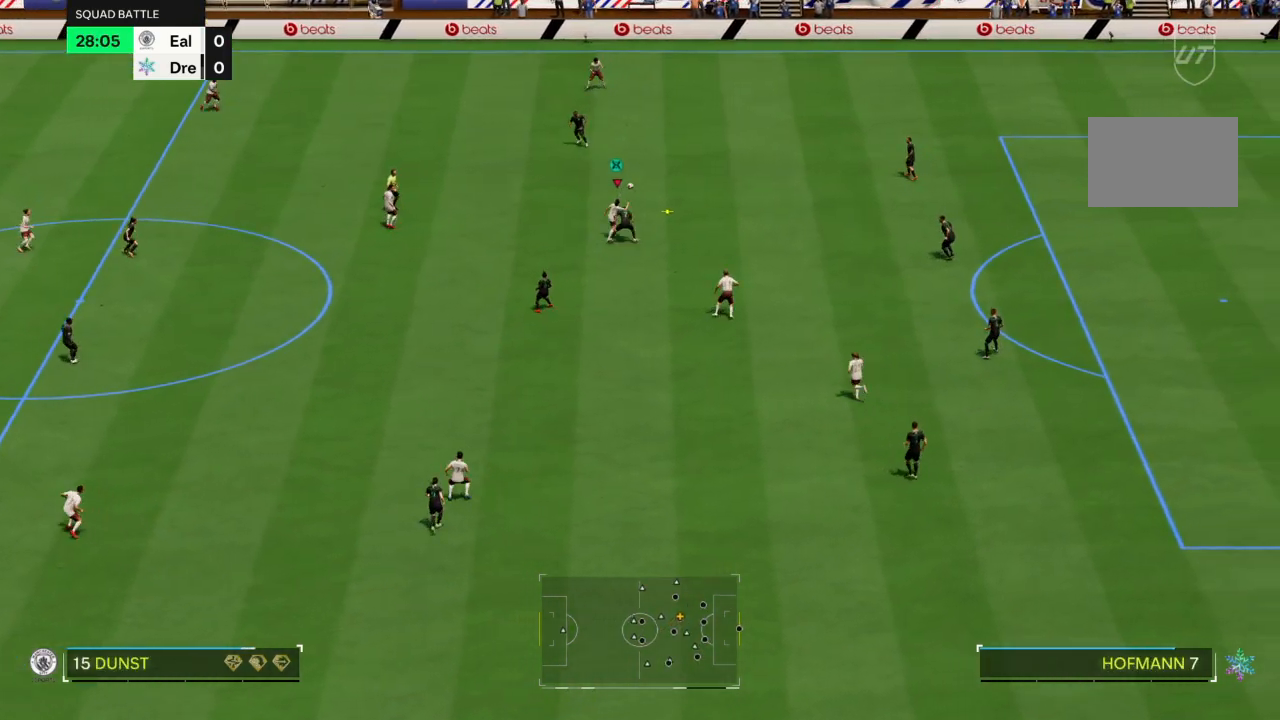
{"buttons": ["R2"], "left_stick": "up", "right_stick": "center", "events": [[133, "R2", "down"], [267, "left_stick", "up-right"], [500, "left_stick", "up"]]}